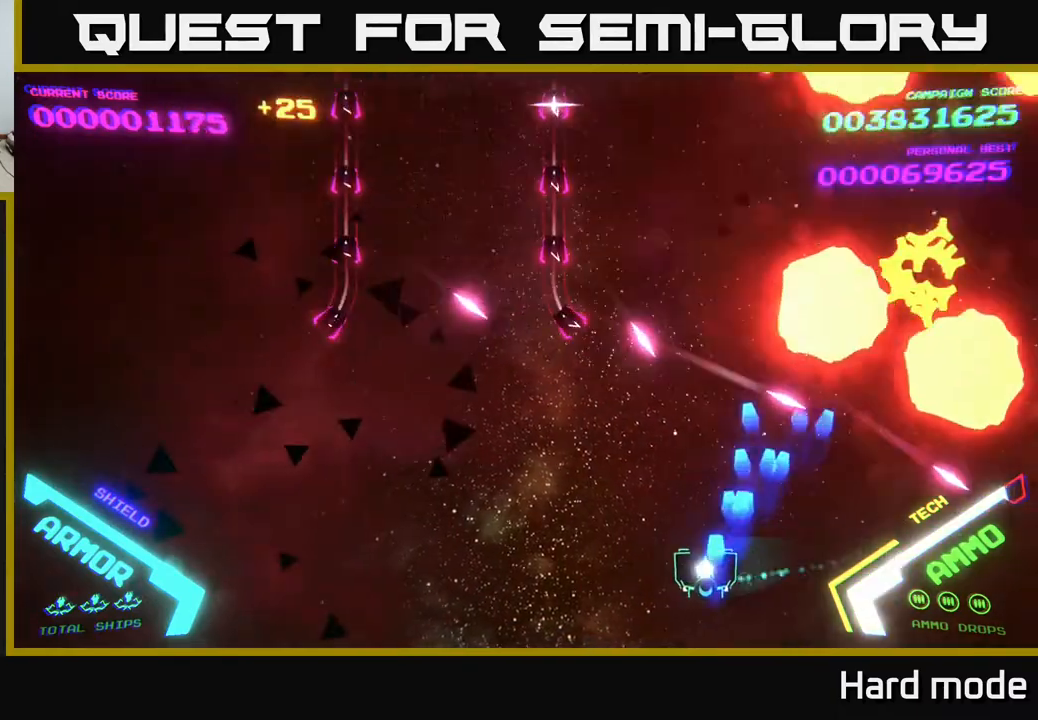
Gameplay with a controller (Xbox layout); each line is a JSON object with the inputs held at the frame after it. "events" lists button and stick changes between this image and that frame as [ms after this image, input, new state], when the widget could be followed in between. Not read: right_stick.
{"buttons": ["A"], "left_stick": "left", "events": []}
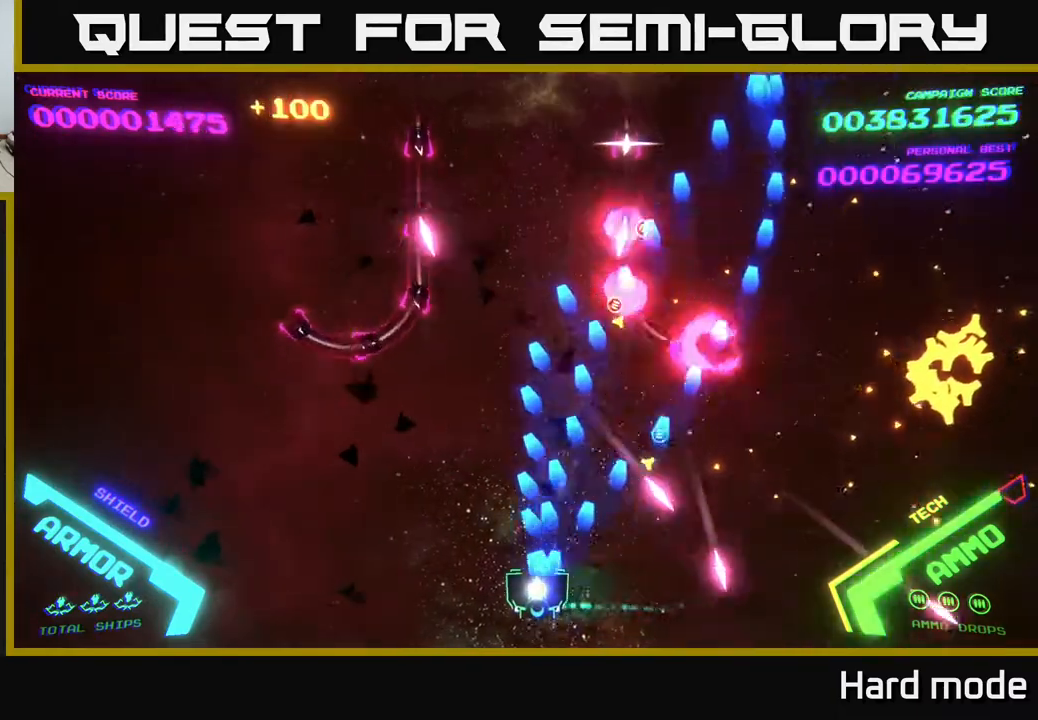
{"buttons": ["A"], "left_stick": "left", "events": []}
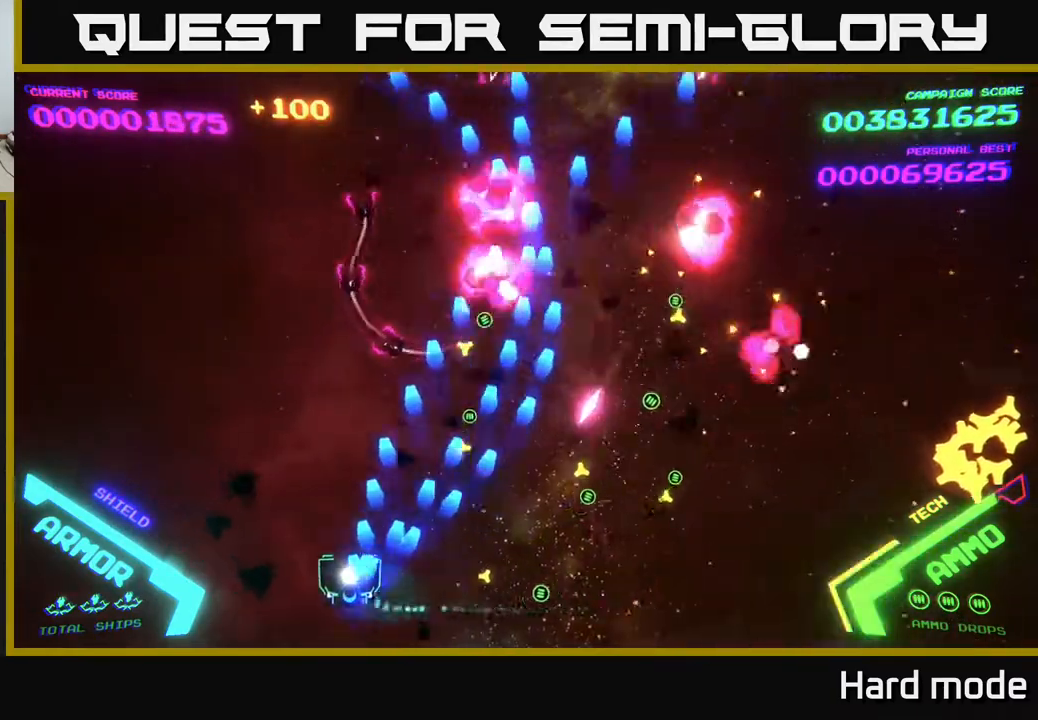
{"buttons": [], "left_stick": "up-right", "events": [[17, "left_stick", "up-left"], [467, "A", "up"], [483, "left_stick", "up-right"]]}
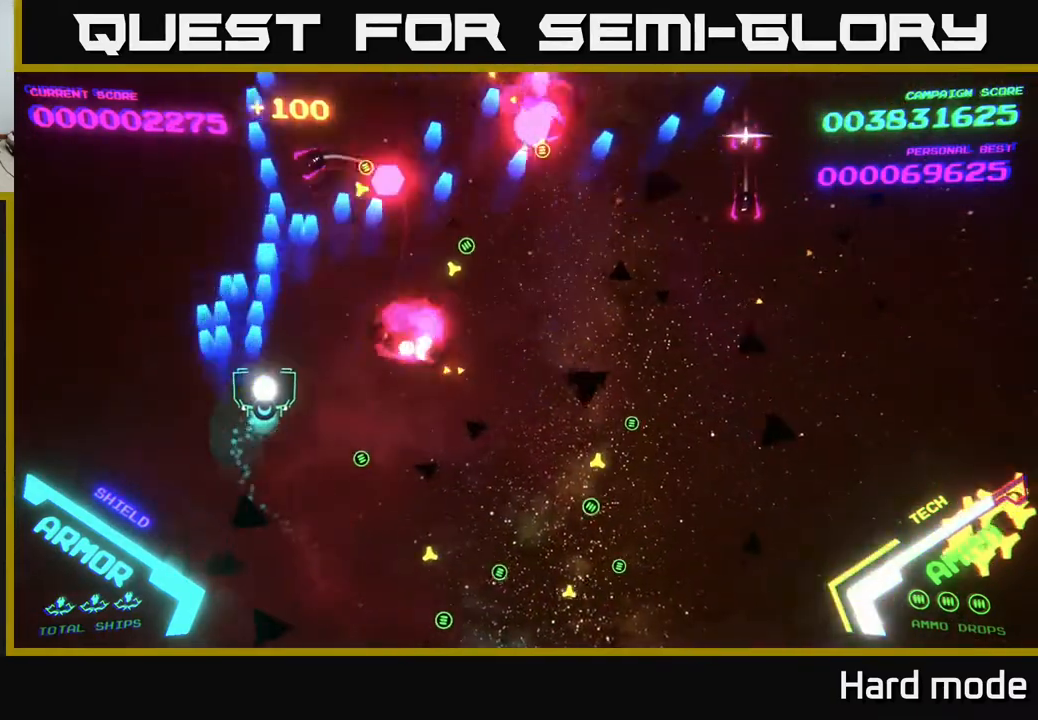
{"buttons": ["B"], "left_stick": "up", "events": [[217, "left_stick", "down-right"], [300, "B", "down"], [400, "B", "up"], [433, "left_stick", "up"], [500, "B", "down"]]}
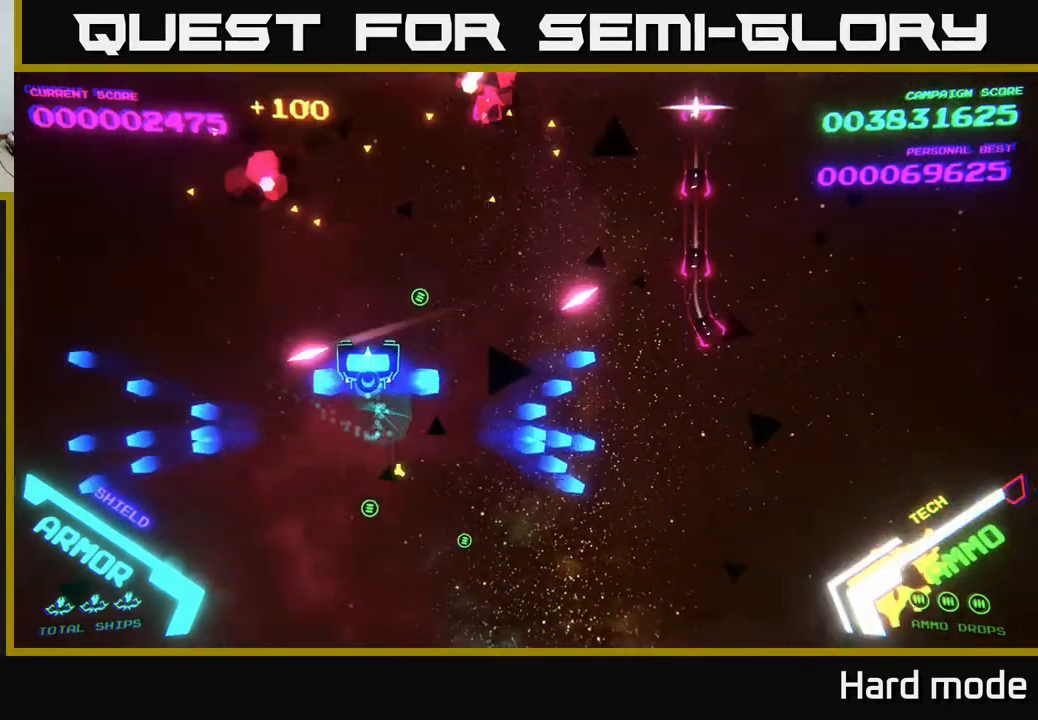
{"buttons": ["B"], "left_stick": "up", "events": [[17, "left_stick", "up-left"], [67, "left_stick", "up"]]}
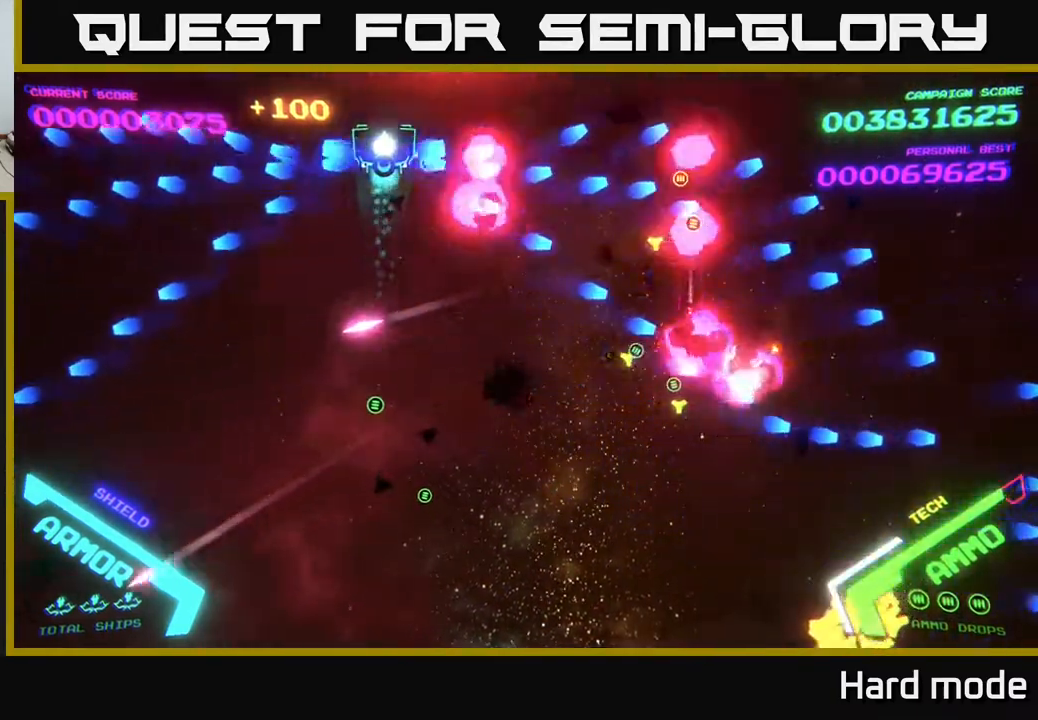
{"buttons": ["B"], "left_stick": "down-right", "events": [[150, "left_stick", "right"], [167, "B", "up"], [267, "B", "down"], [283, "left_stick", "down-right"], [333, "B", "up"], [483, "B", "down"]]}
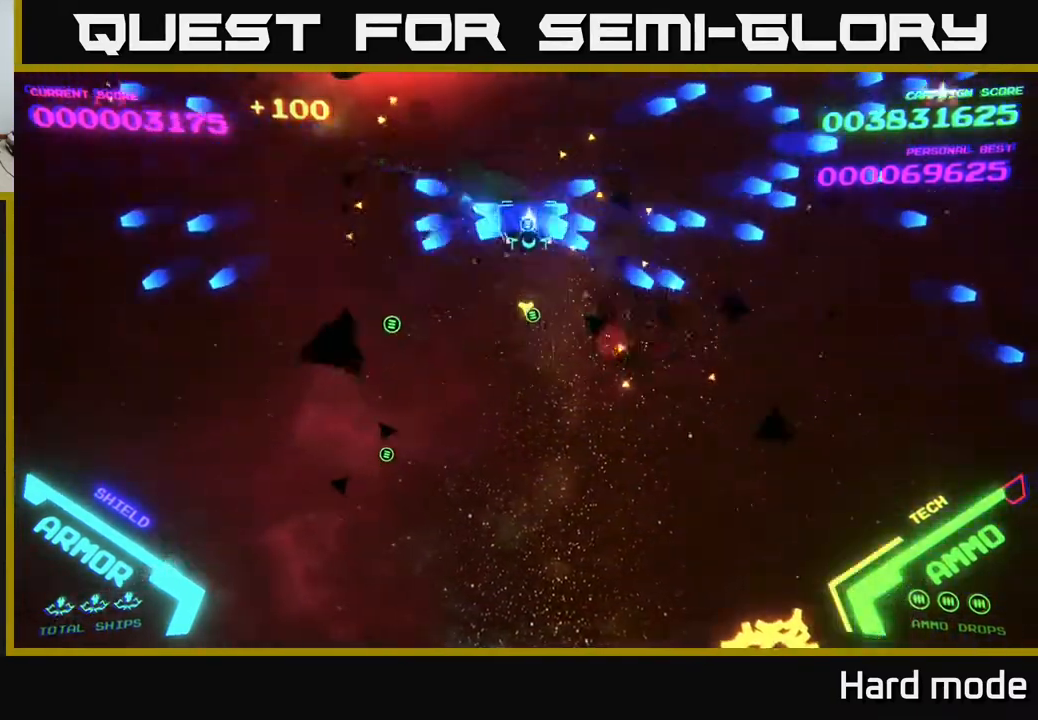
{"buttons": [], "left_stick": "down-right", "events": [[50, "B", "up"]]}
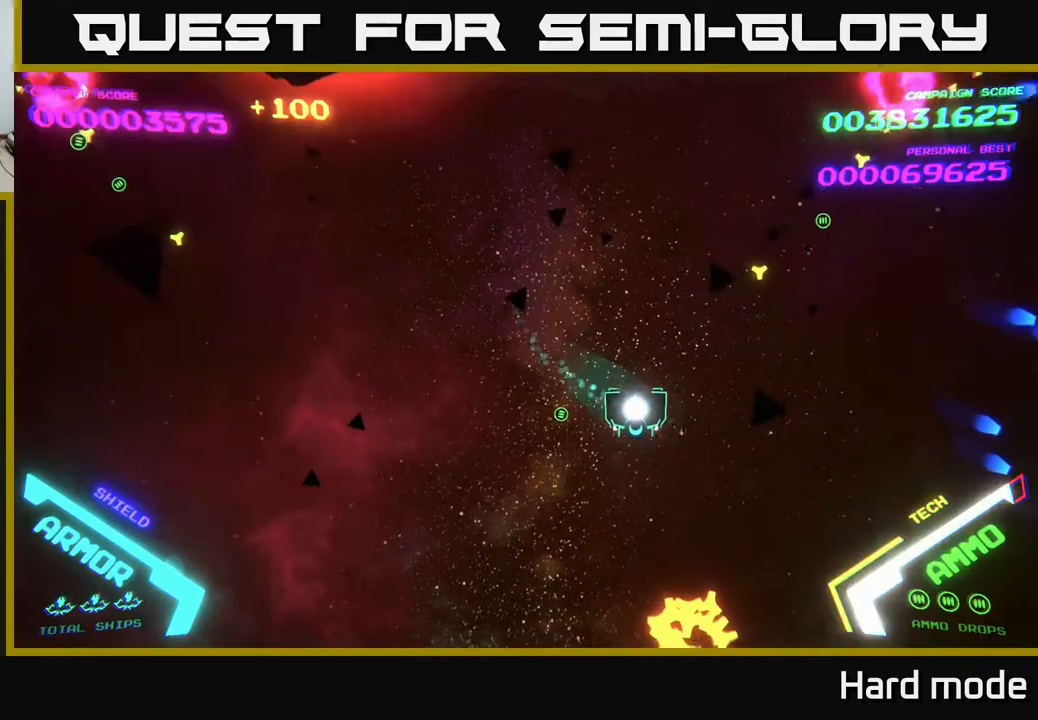
{"buttons": [], "left_stick": "up", "events": [[167, "left_stick", "down"], [350, "left_stick", "right"], [417, "left_stick", "up"]]}
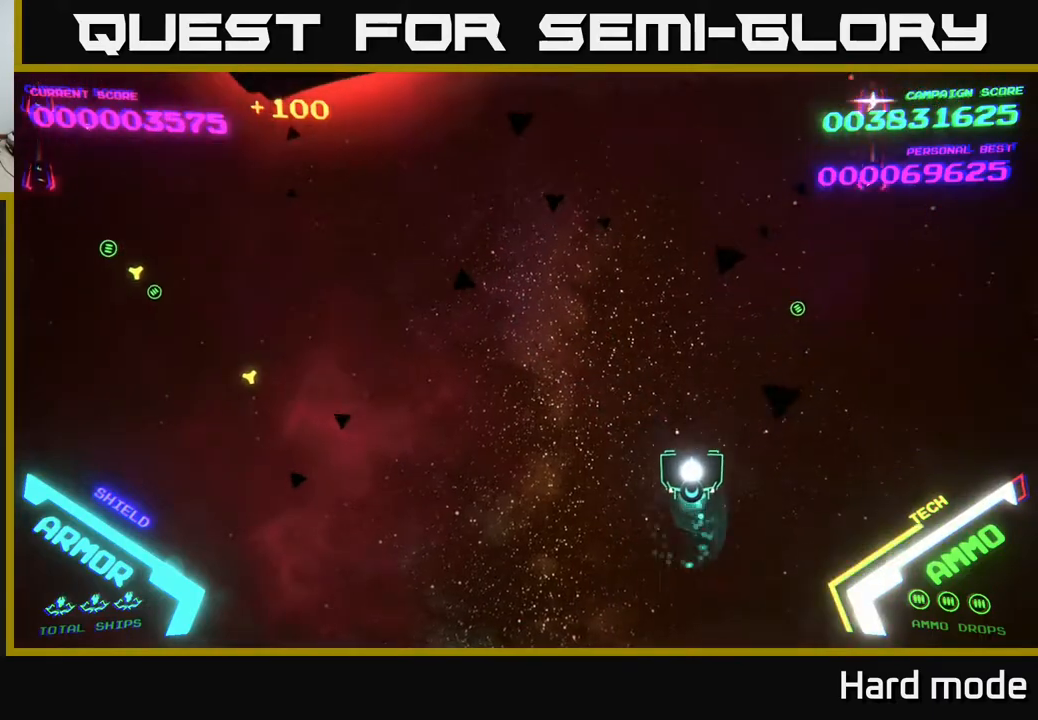
{"buttons": ["B"], "left_stick": "up-left", "events": [[200, "left_stick", "left"], [383, "B", "down"], [417, "left_stick", "up-left"]]}
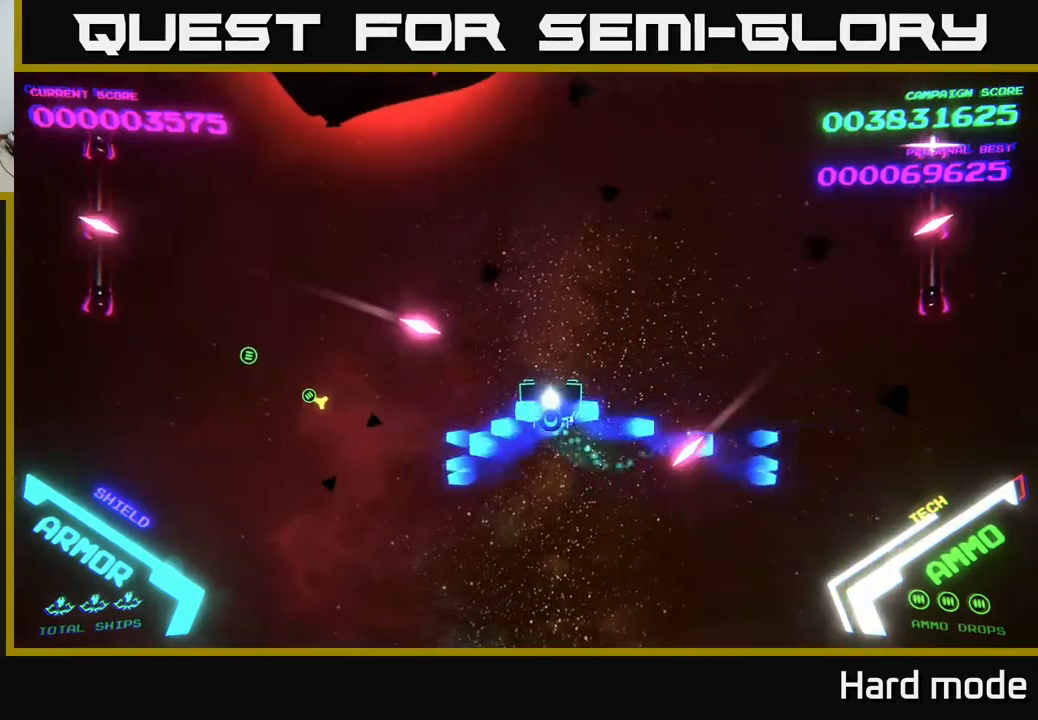
{"buttons": ["B"], "left_stick": "up", "events": [[83, "left_stick", "up"]]}
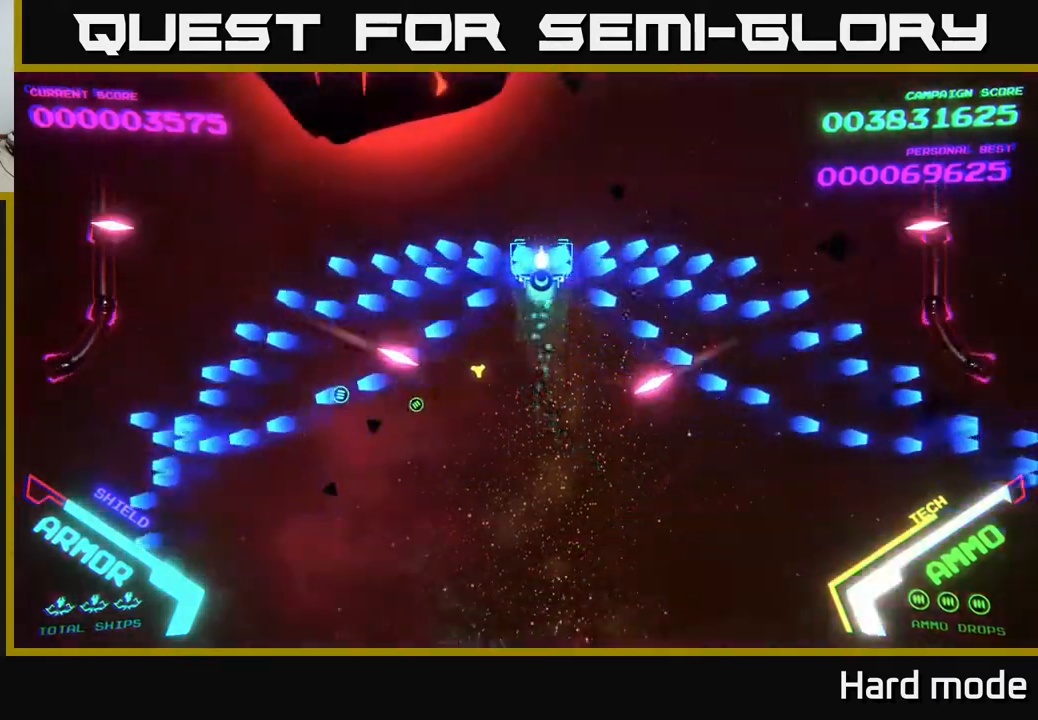
{"buttons": ["B"], "left_stick": "up-right", "events": [[217, "B", "up"], [300, "B", "down"], [300, "left_stick", "down"], [400, "B", "up"], [417, "left_stick", "up-right"], [467, "B", "down"]]}
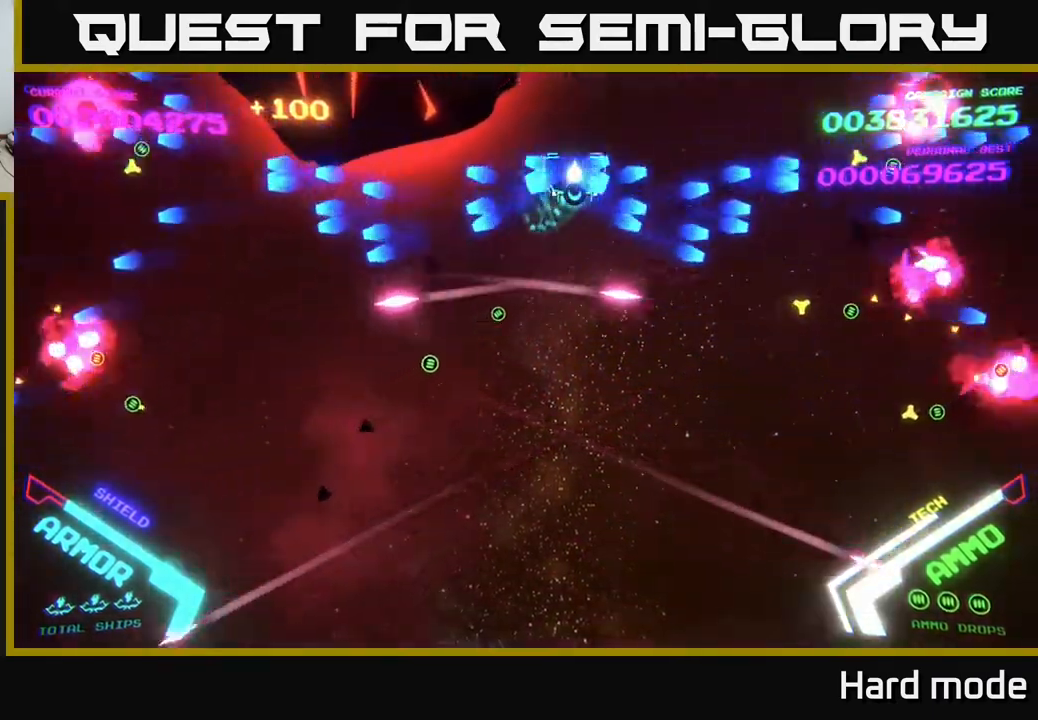
{"buttons": ["B"], "left_stick": "right", "events": [[33, "left_stick", "down-right"], [67, "B", "up"], [117, "B", "down"], [200, "left_stick", "up-right"], [250, "B", "up"], [300, "B", "down"], [317, "left_stick", "down"], [400, "B", "up"], [467, "B", "down"], [483, "left_stick", "right"]]}
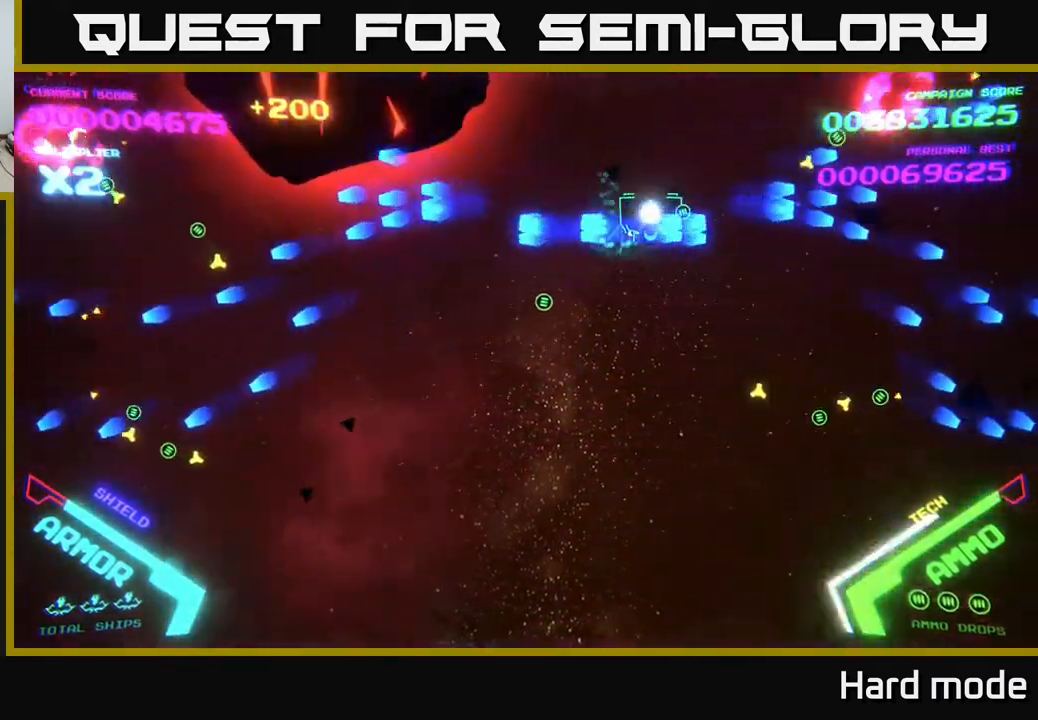
{"buttons": ["B"], "left_stick": "center", "events": [[17, "left_stick", "up-right"], [133, "left_stick", "up"], [300, "left_stick", "center"]]}
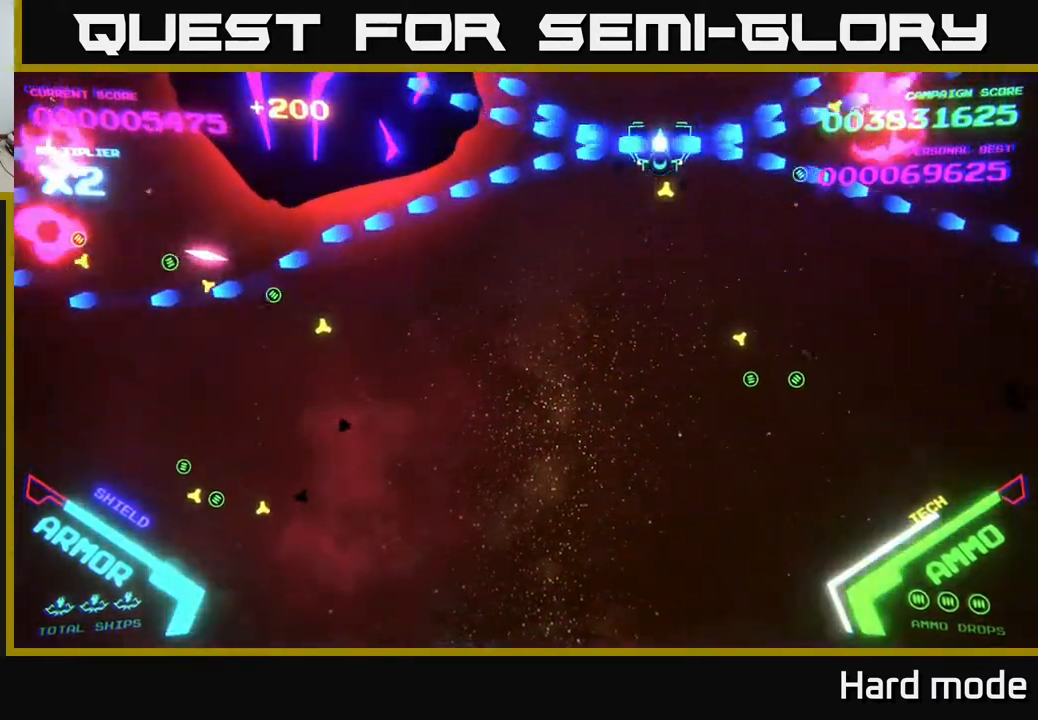
{"buttons": [], "left_stick": "up-left", "events": [[100, "left_stick", "down"], [167, "B", "up"], [217, "B", "down"], [300, "B", "up"], [317, "left_stick", "down-right"], [400, "B", "down"], [483, "left_stick", "up-left"], [500, "B", "up"]]}
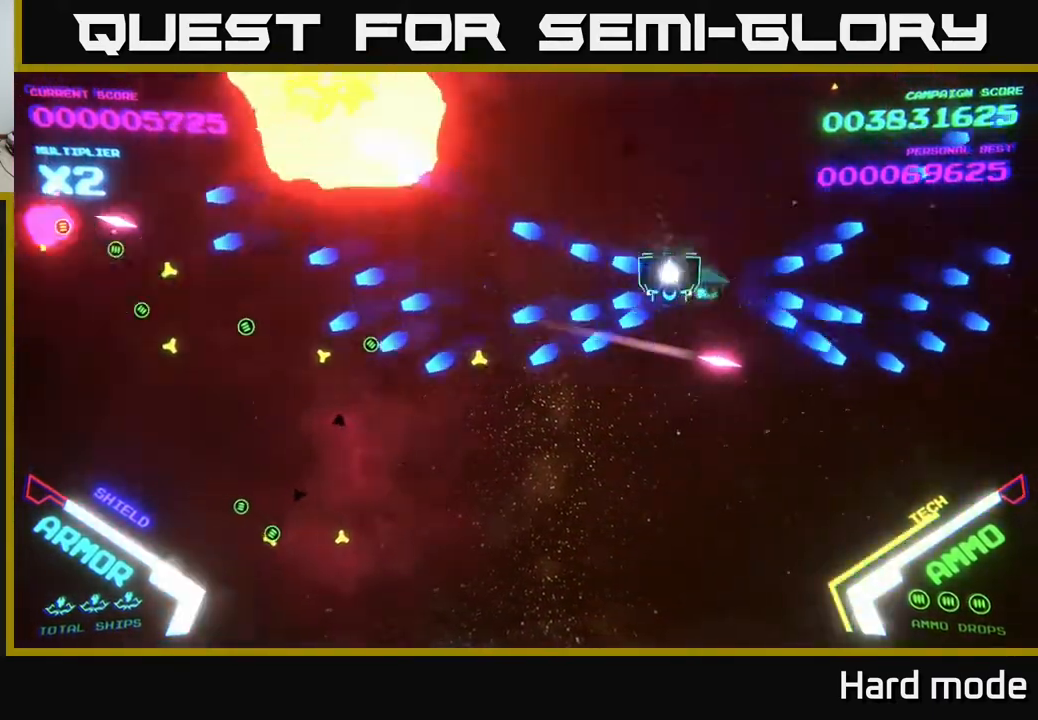
{"buttons": [], "left_stick": "down", "events": [[67, "B", "down"], [67, "left_stick", "down-left"], [183, "B", "up"], [283, "B", "down"], [400, "B", "up"], [417, "left_stick", "down"]]}
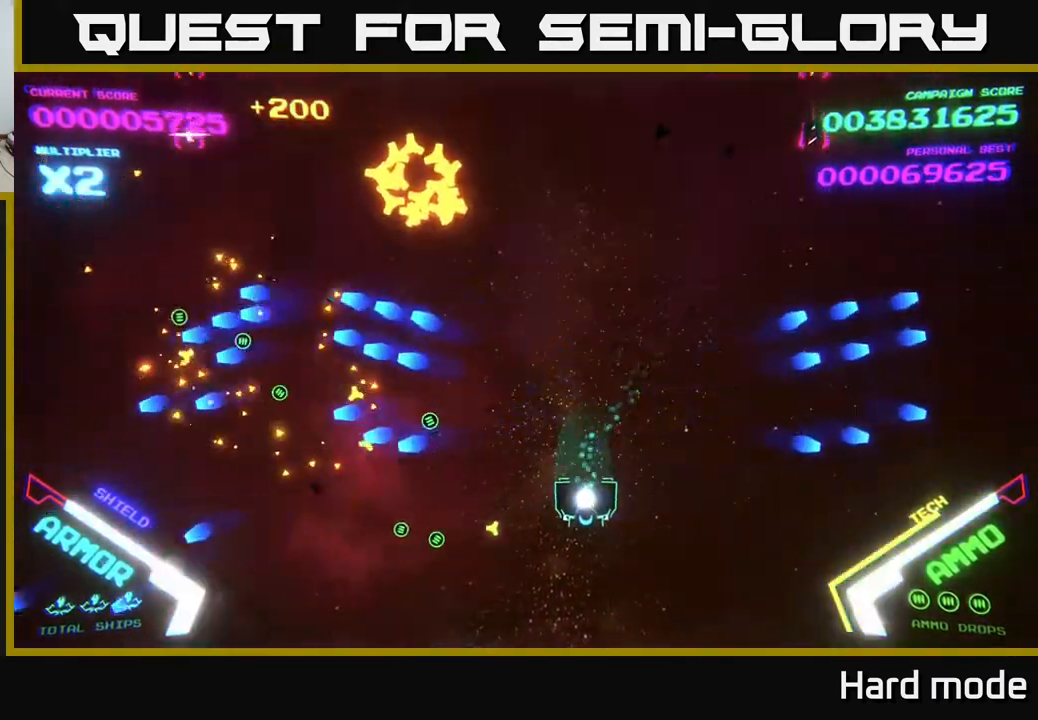
{"buttons": ["B"], "left_stick": "up", "events": [[133, "left_stick", "left"], [183, "left_stick", "up-left"], [333, "B", "down"], [333, "left_stick", "up"]]}
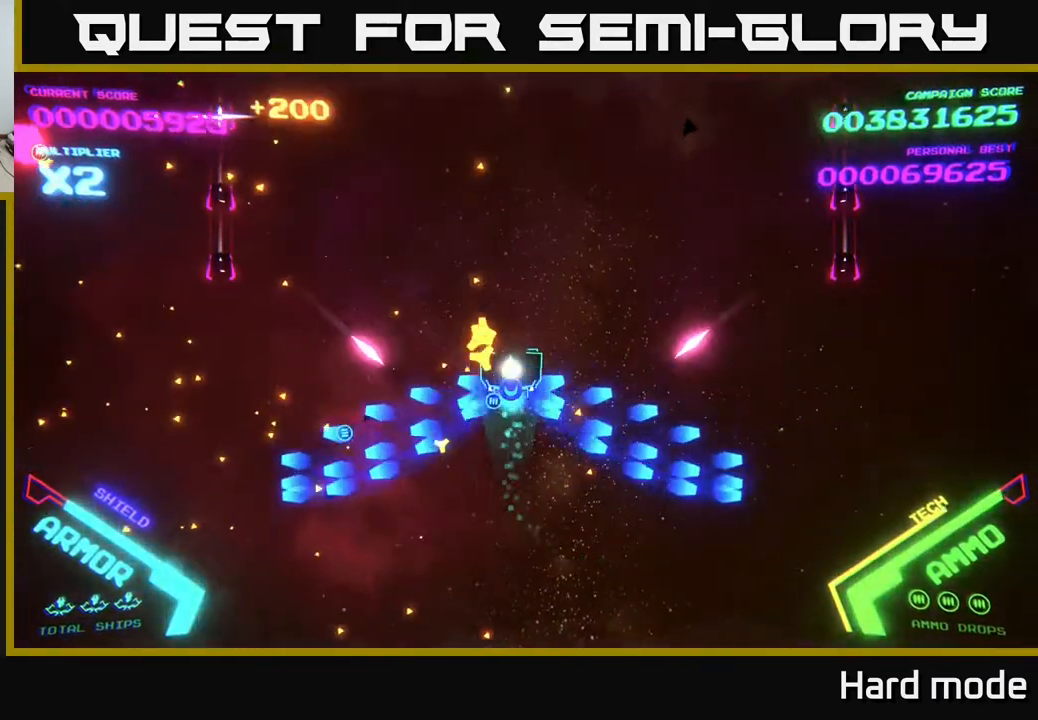
{"buttons": ["B"], "left_stick": "up", "events": []}
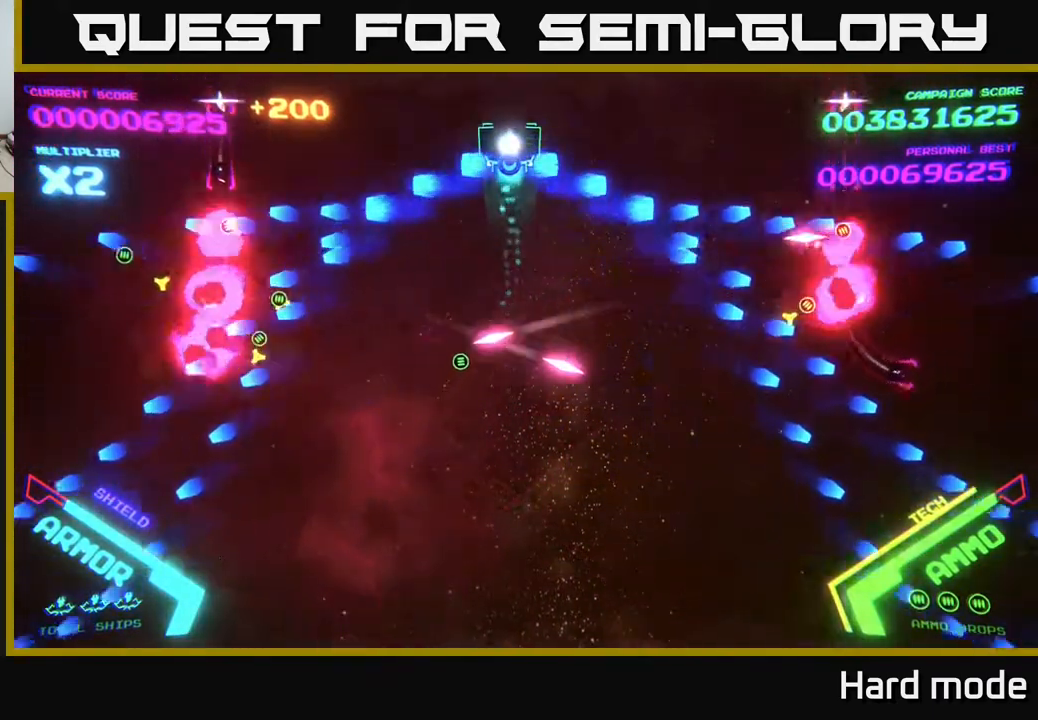
{"buttons": [], "left_stick": "down", "events": [[250, "B", "up"], [367, "B", "down"], [400, "left_stick", "down"], [450, "B", "up"]]}
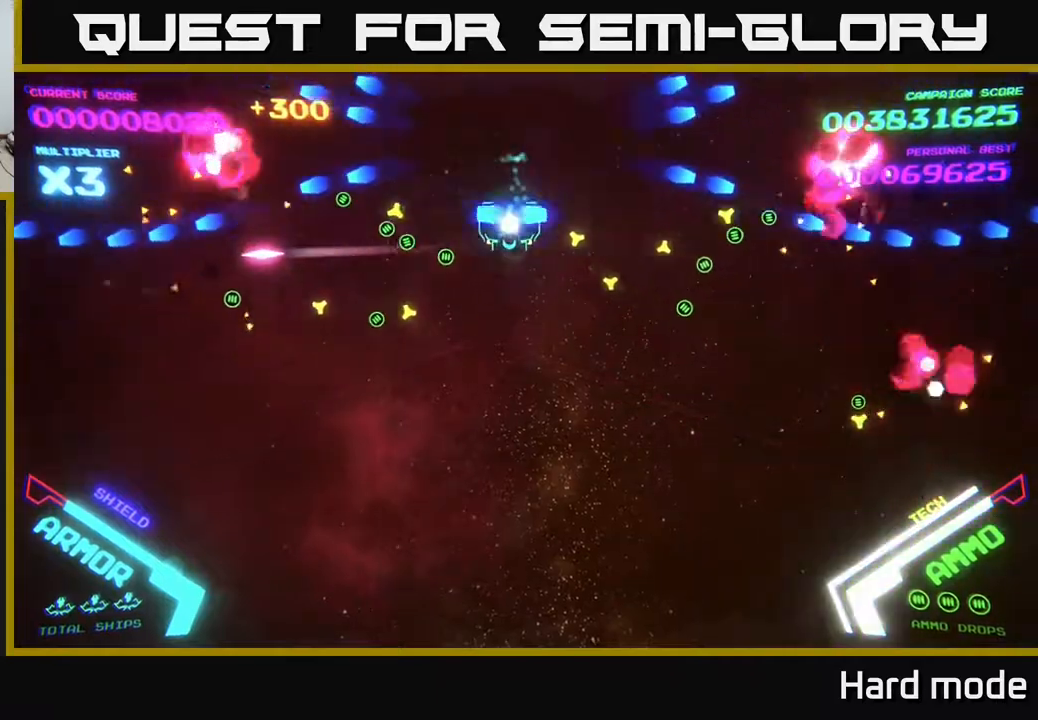
{"buttons": [], "left_stick": "down", "events": [[33, "B", "down"], [100, "B", "up"], [200, "left_stick", "left"], [267, "left_stick", "up-left"], [417, "left_stick", "down"]]}
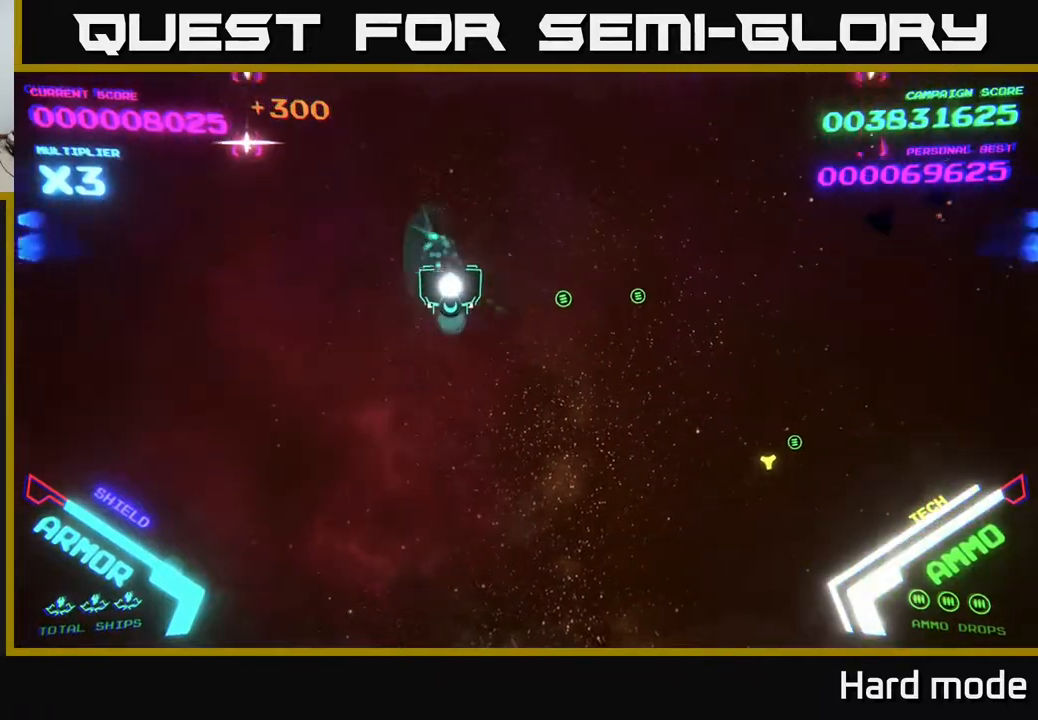
{"buttons": ["B"], "left_stick": "up", "events": [[17, "left_stick", "down-right"], [183, "B", "down"], [317, "B", "up"], [367, "left_stick", "up"], [417, "B", "down"]]}
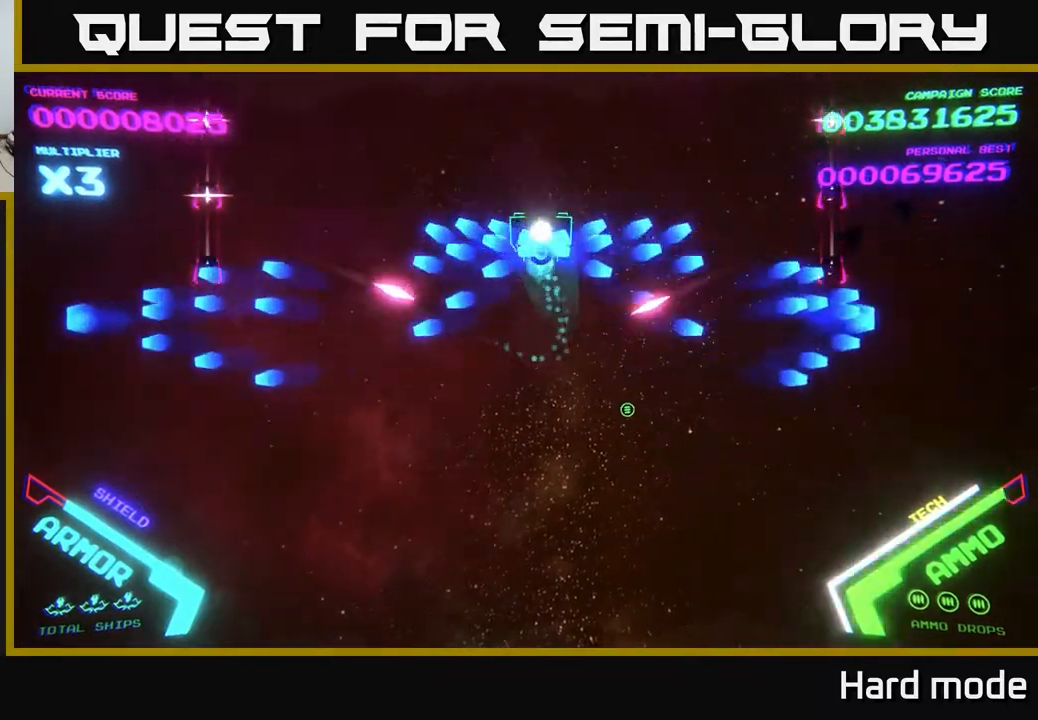
{"buttons": ["B"], "left_stick": "down", "events": [[283, "left_stick", "down"], [300, "B", "up"], [383, "B", "down"]]}
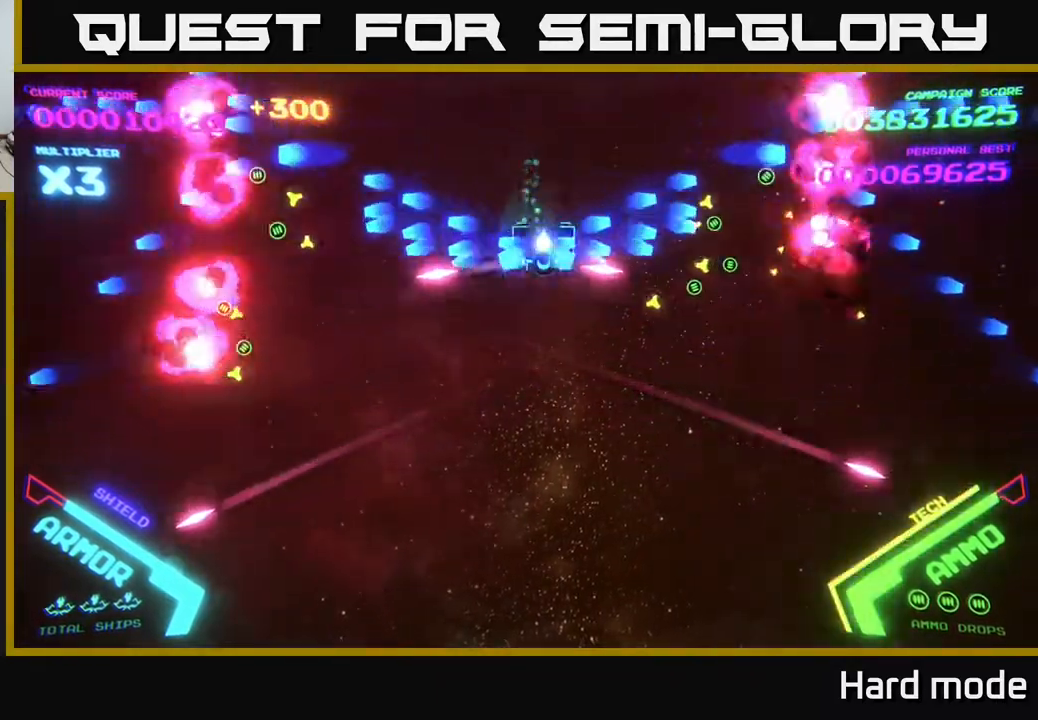
{"buttons": [], "left_stick": "down-left", "events": [[33, "B", "up"], [67, "left_stick", "up"], [83, "B", "down"], [217, "B", "up"], [300, "B", "down"], [300, "left_stick", "up-right"], [400, "B", "up"], [450, "left_stick", "center"], [500, "left_stick", "down-left"]]}
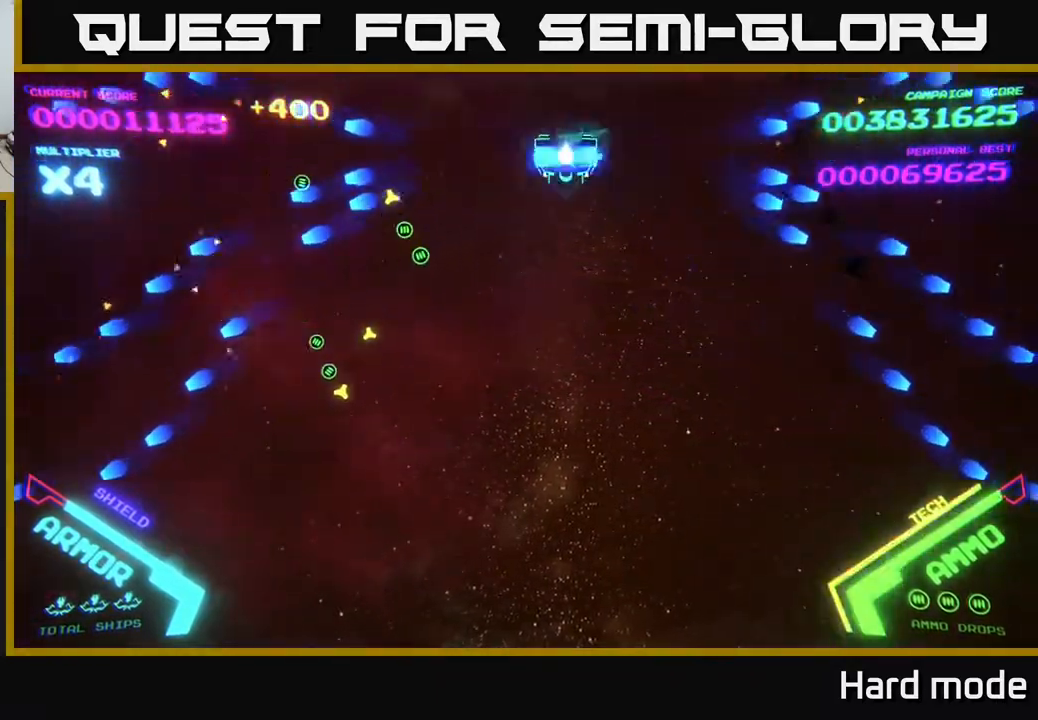
{"buttons": [], "left_stick": "up", "events": [[33, "B", "down"], [133, "B", "up"], [167, "left_stick", "down"], [433, "left_stick", "up"]]}
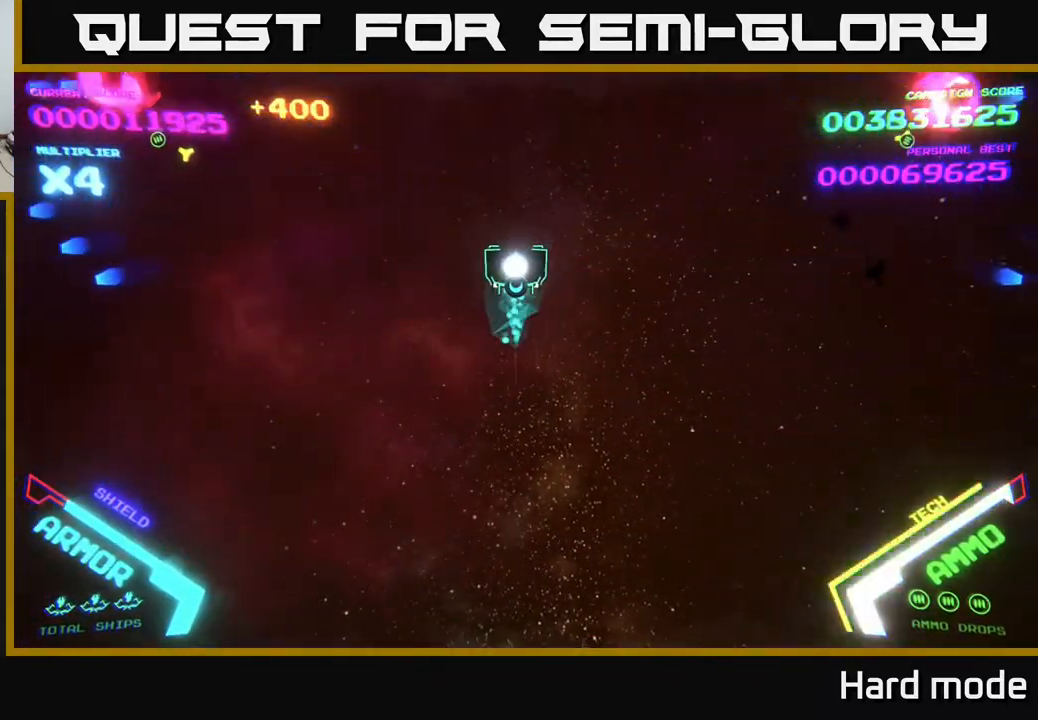
{"buttons": [], "left_stick": "center", "events": [[183, "left_stick", "right"], [217, "B", "down"], [250, "left_stick", "center"], [317, "B", "up"], [400, "B", "down"], [500, "B", "up"]]}
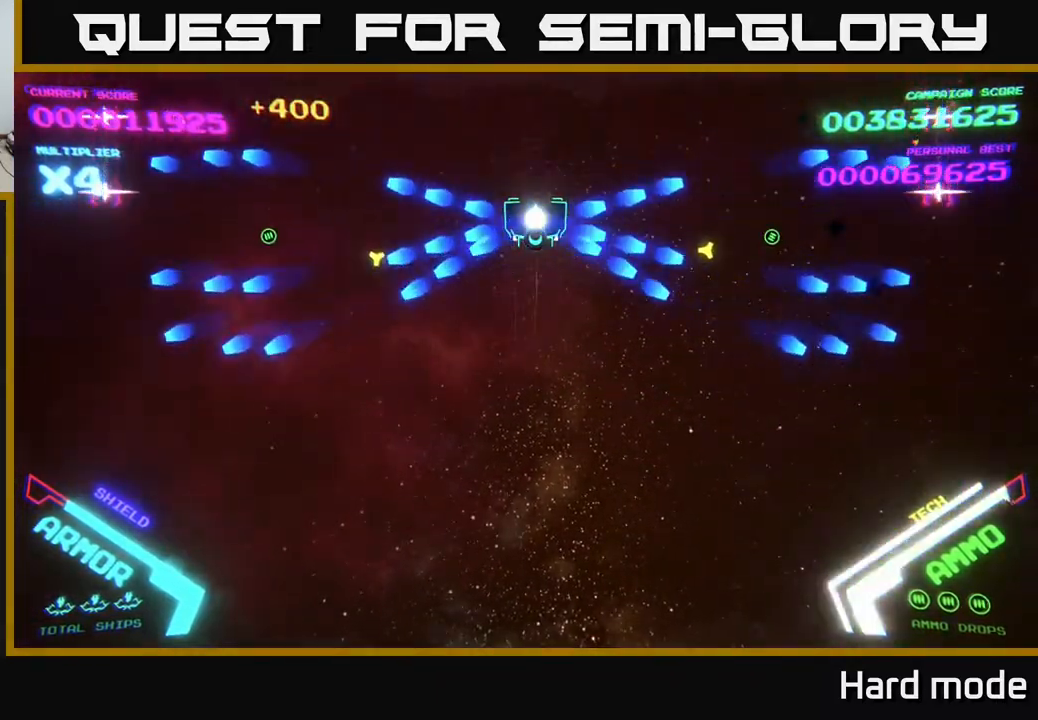
{"buttons": ["B"], "left_stick": "up", "events": [[100, "B", "down"], [183, "B", "up"], [250, "B", "down"], [333, "B", "up"], [417, "B", "down"], [417, "left_stick", "up"]]}
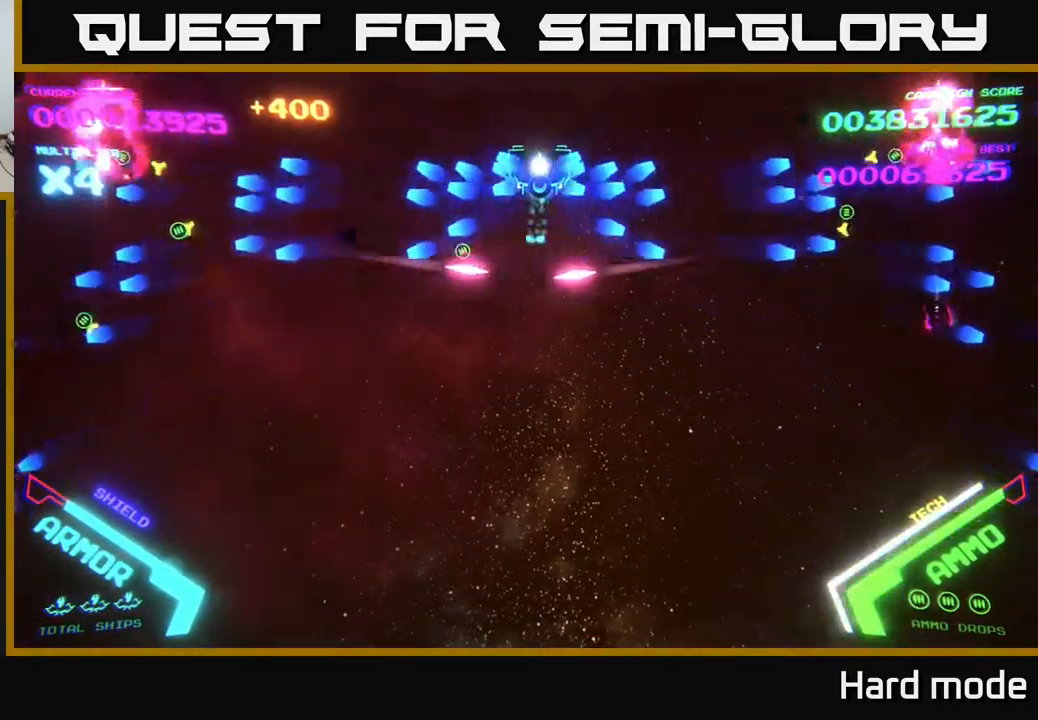
{"buttons": ["B"], "left_stick": "down", "events": [[17, "B", "up"], [100, "B", "down"], [117, "left_stick", "center"], [167, "B", "up"], [167, "left_stick", "down"], [250, "B", "down"], [283, "left_stick", "up"], [333, "B", "up"], [433, "B", "down"], [483, "left_stick", "down"]]}
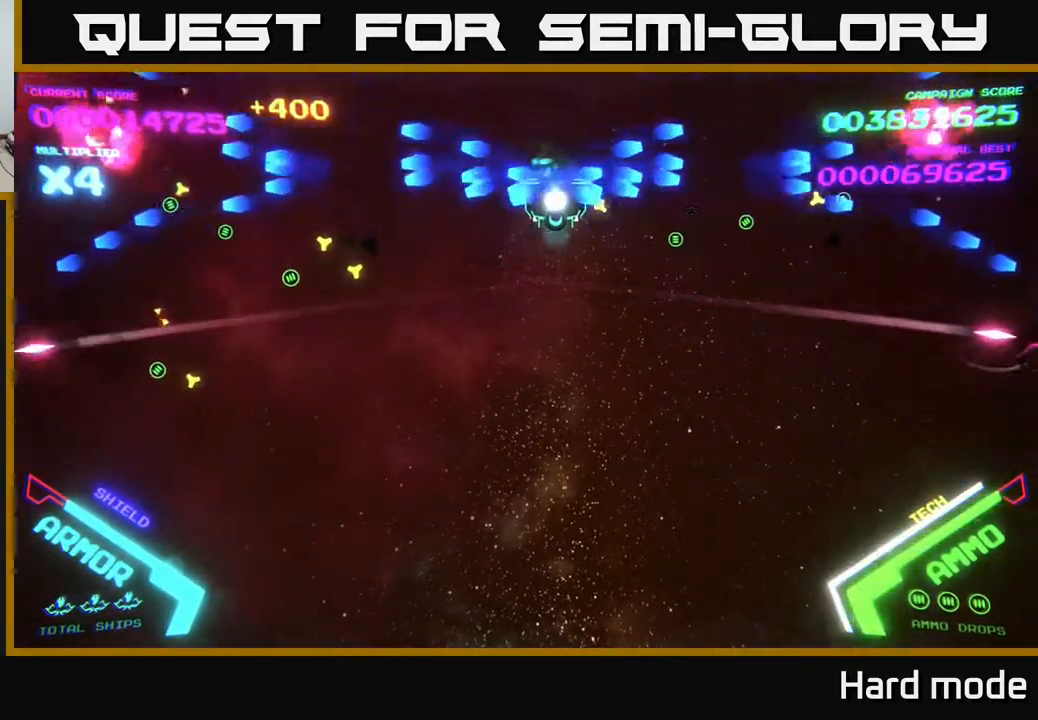
{"buttons": ["B"], "left_stick": "down", "events": [[17, "B", "up"], [100, "B", "down"], [133, "left_stick", "up"], [183, "B", "up"], [200, "left_stick", "up-left"], [300, "B", "down"], [367, "B", "up"], [383, "left_stick", "down"], [450, "B", "down"]]}